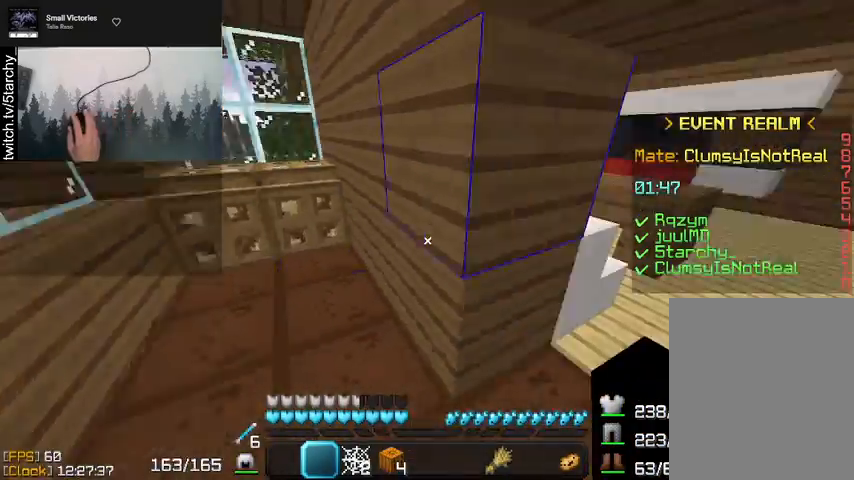
Gameplay with keyboard and mouse; each line is a JSON object with the keys and mouse buttons held at the frame after it. "events" lists presses ("down") and releases ("up") of "a", "d", "s", "shift", "space", "w", "mouse_left" and "mouse_right" between this image and that frame as [ms after this image, input, new state], when the widget could be followed in between. "mouse_left", "mouse_right" = the "left", "right" buttons of the "mouse" list. No other keys are recorded. Fast repeated clicks can show as one long hold. Mouse movement is not recorded.
{"keys": ["w"], "mouse": [], "events": [[67, "w", "down"], [100, "d", "up"]]}
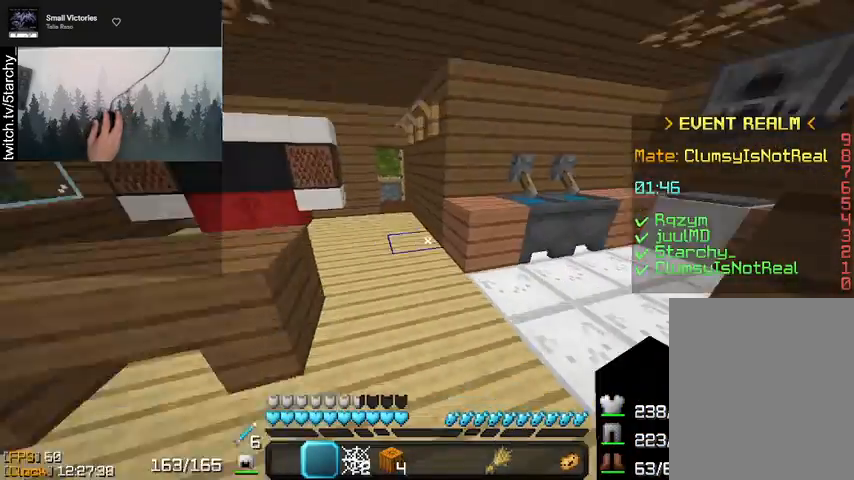
{"keys": ["a"], "mouse": [], "events": [[200, "a", "down"], [267, "w", "up"], [333, "mouse_left", "down"], [433, "mouse_left", "up"]]}
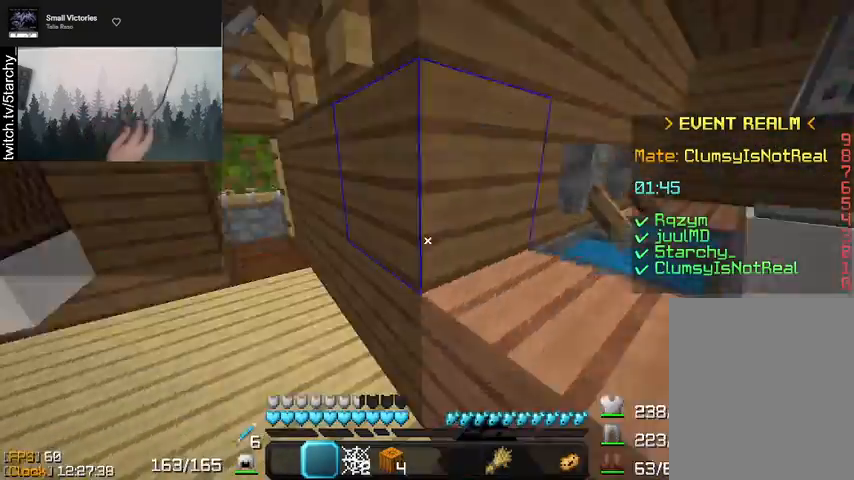
{"keys": ["w"], "mouse": [], "events": [[100, "w", "down"], [167, "a", "up"]]}
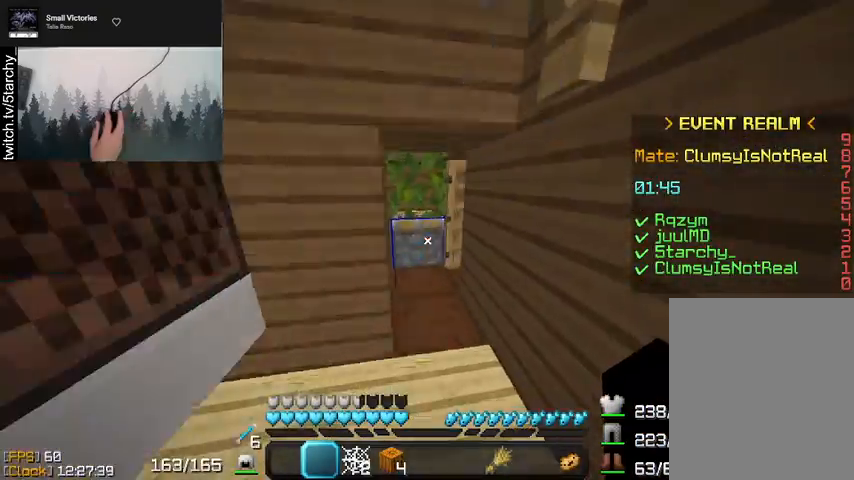
{"keys": ["d", "w"], "mouse": [], "events": [[100, "d", "down"]]}
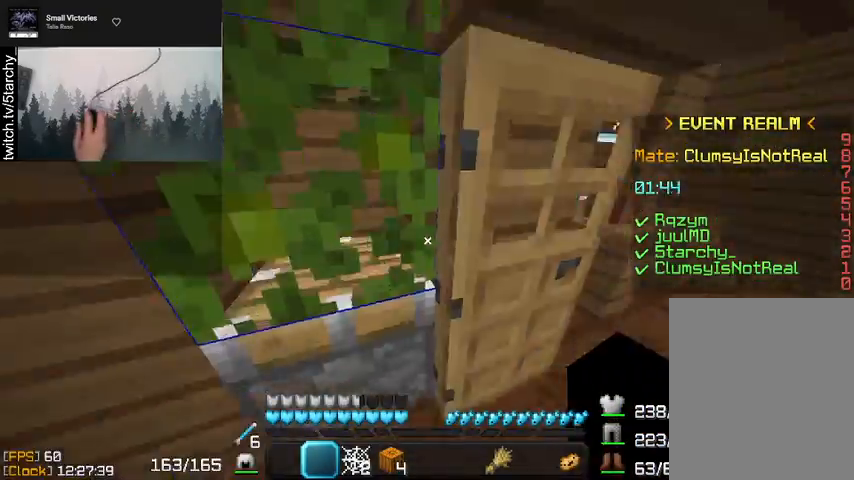
{"keys": ["w"], "mouse": [], "events": [[33, "d", "up"], [133, "a", "down"], [233, "a", "up"]]}
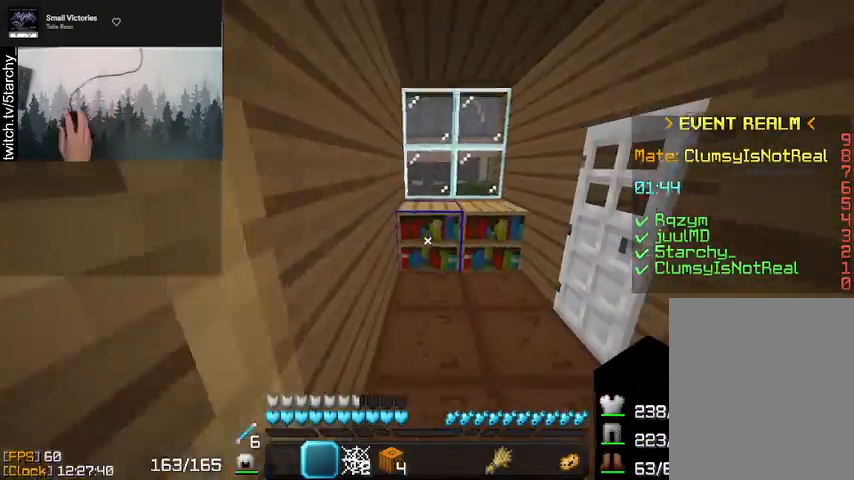
{"keys": ["w"], "mouse": [], "events": [[200, "a", "down"], [267, "w", "up"], [400, "a", "up"], [433, "w", "down"]]}
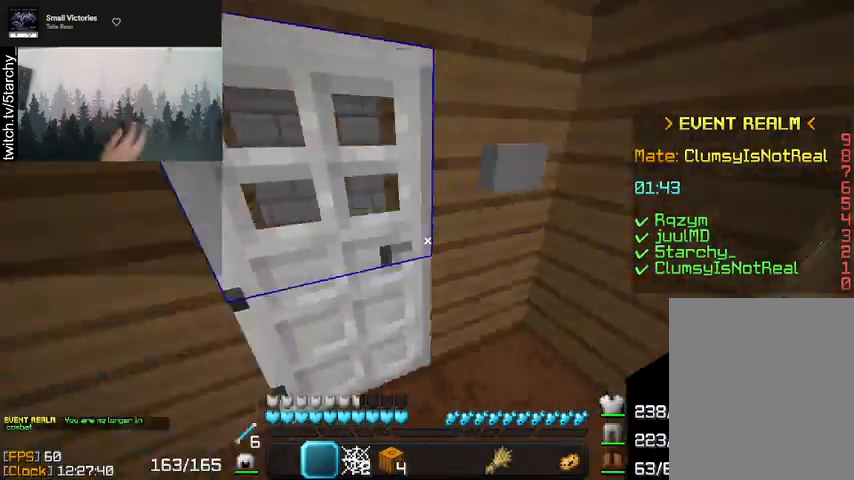
{"keys": [], "mouse": [], "events": [[33, "w", "up"]]}
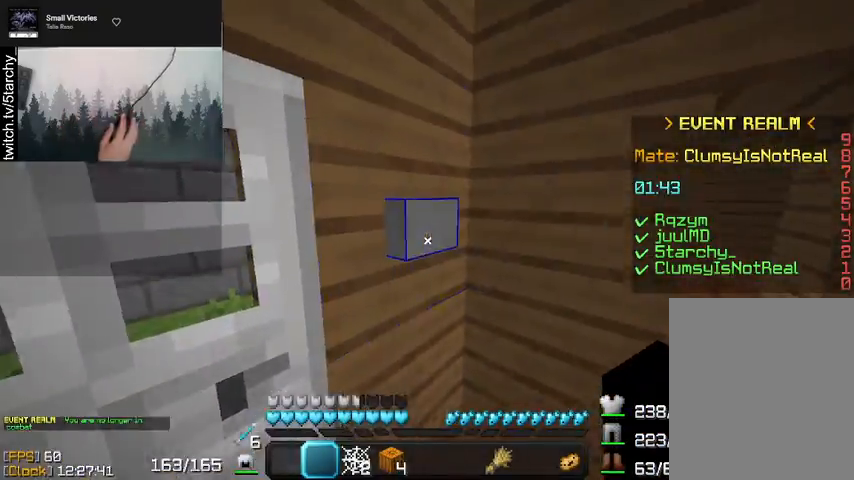
{"keys": ["w"], "mouse": [], "events": [[33, "mouse_right", "down"], [100, "a", "down"], [100, "mouse_right", "up"], [167, "w", "down"], [233, "a", "up"]]}
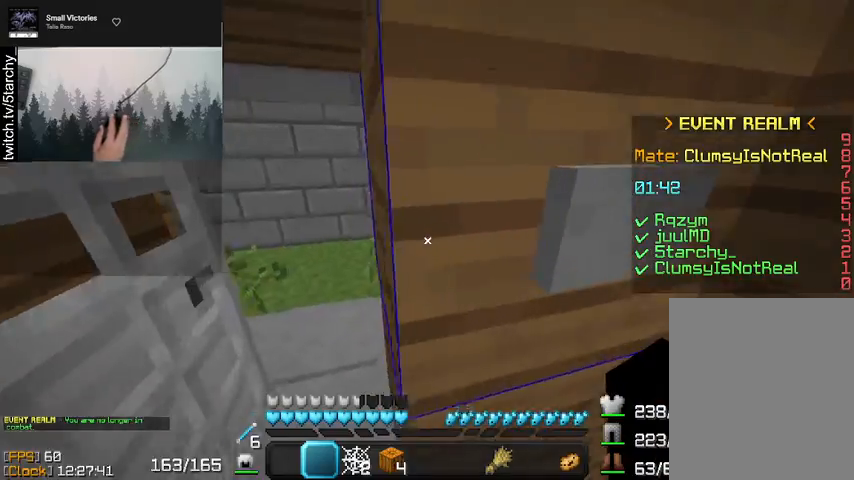
{"keys": ["w"], "mouse": [], "events": [[33, "a", "down"], [400, "a", "up"]]}
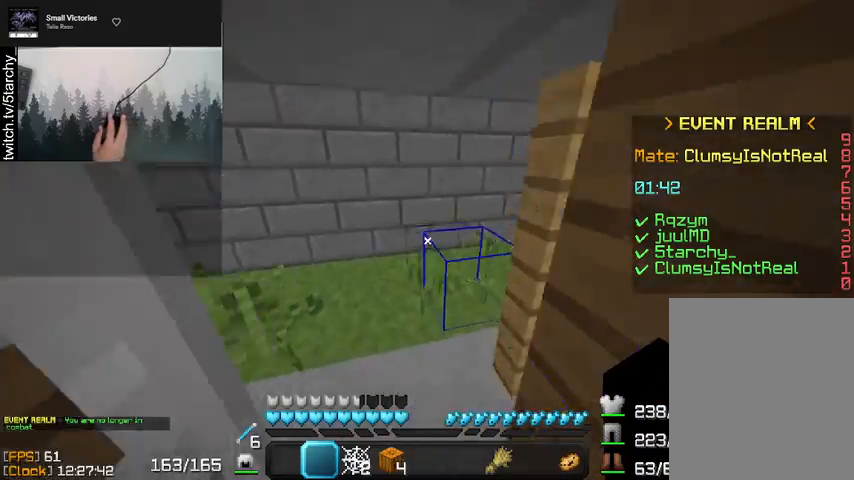
{"keys": ["a"], "mouse": [], "events": [[167, "a", "down"], [233, "w", "up"]]}
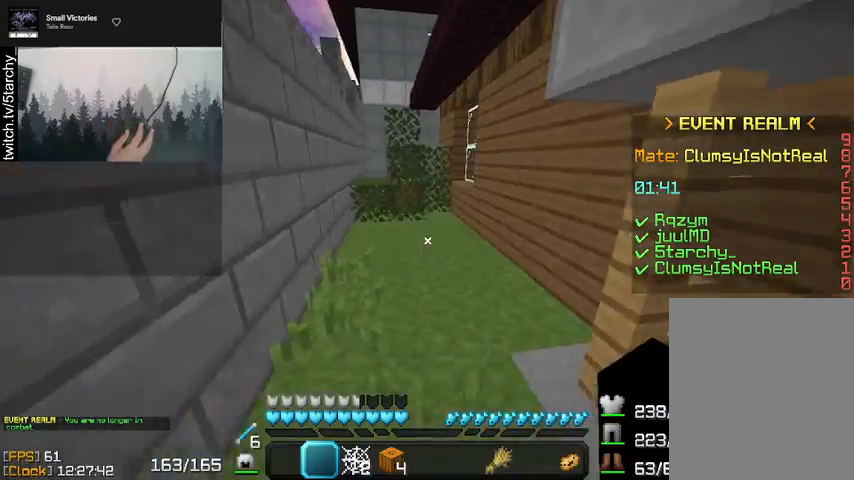
{"keys": ["d"], "mouse": [], "events": [[133, "w", "down"], [233, "a", "up"], [300, "w", "up"], [433, "d", "down"]]}
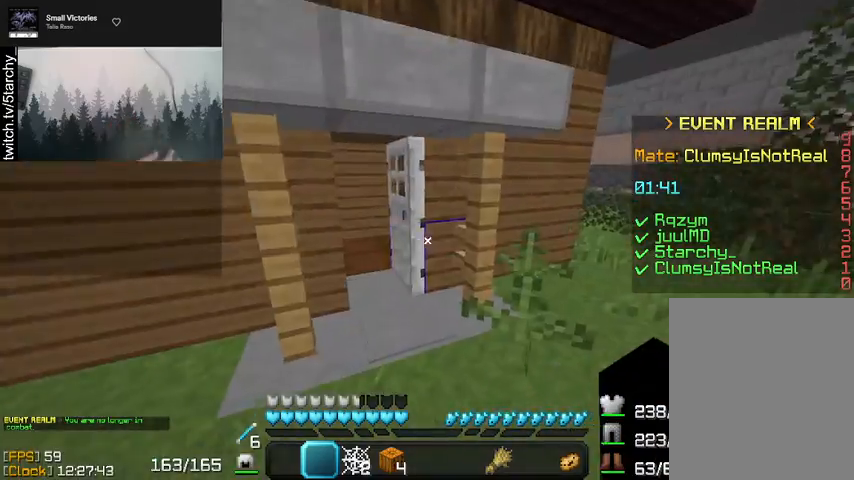
{"keys": ["w"], "mouse": [], "events": [[33, "w", "down"], [200, "d", "up"], [267, "a", "down"], [433, "a", "up"]]}
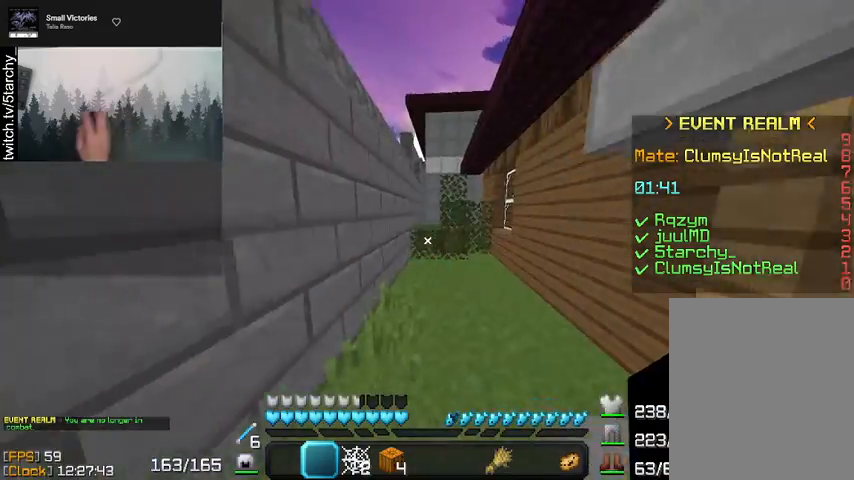
{"keys": ["w"], "mouse": [], "events": []}
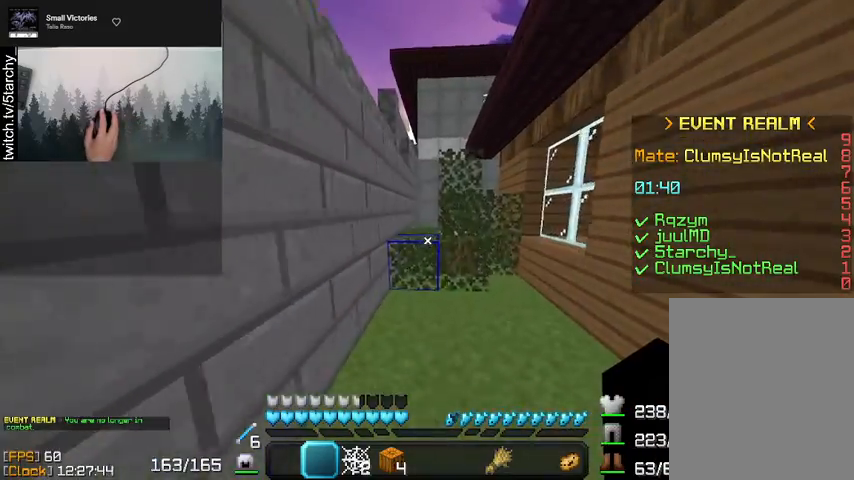
{"keys": ["w"], "mouse": [], "events": [[267, "space", "down"], [500, "space", "up"]]}
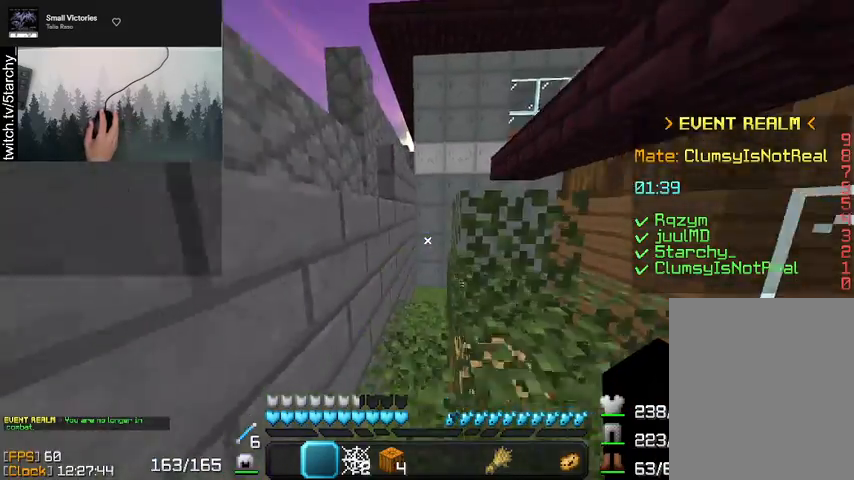
{"keys": ["a", "w"], "mouse": [], "events": [[167, "a", "down"], [267, "a", "up"], [400, "a", "down"]]}
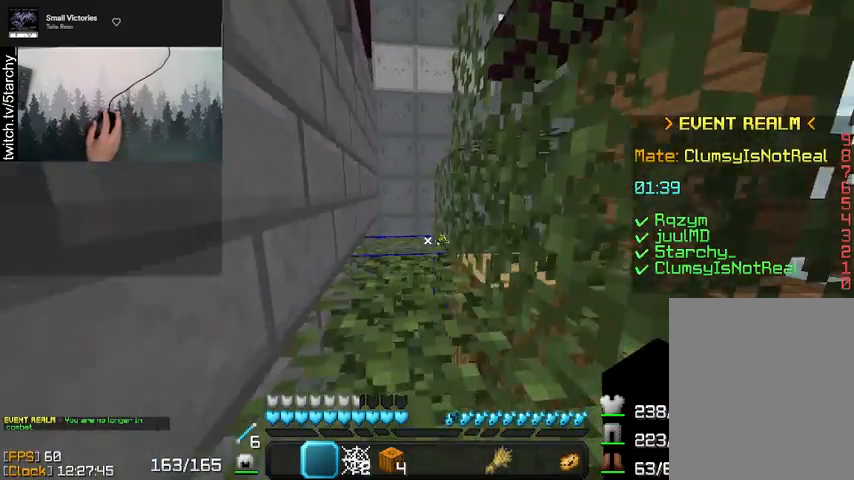
{"keys": ["w"], "mouse": [], "events": [[67, "a", "up"], [233, "space", "down"], [467, "space", "up"]]}
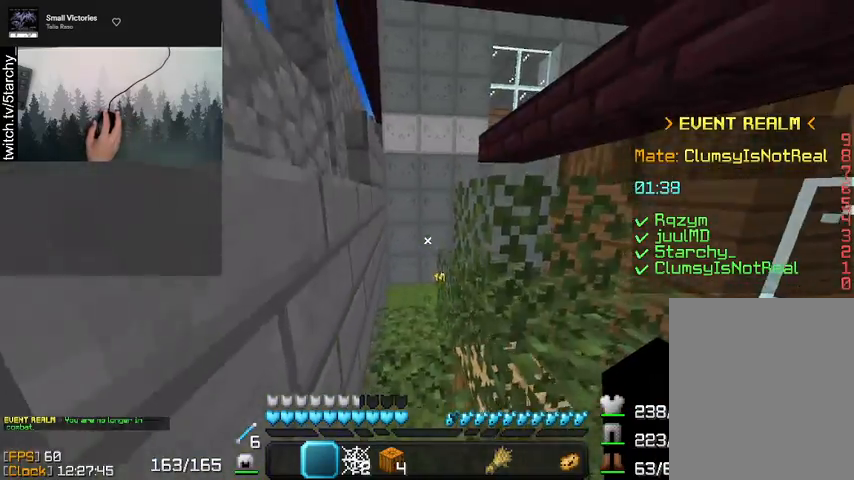
{"keys": ["a", "space", "w"], "mouse": [], "events": [[400, "a", "down"], [433, "space", "down"]]}
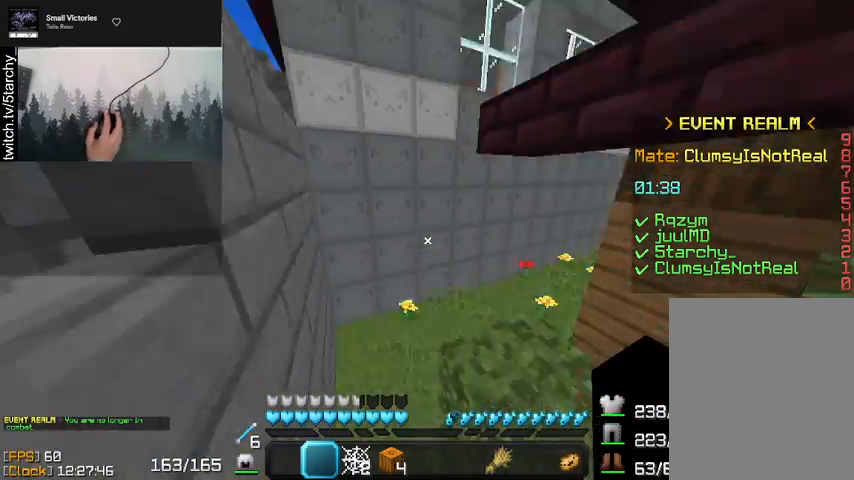
{"keys": ["w"], "mouse": [], "events": [[133, "a", "up"], [200, "space", "up"], [400, "mouse_right", "down"], [467, "mouse_right", "up"]]}
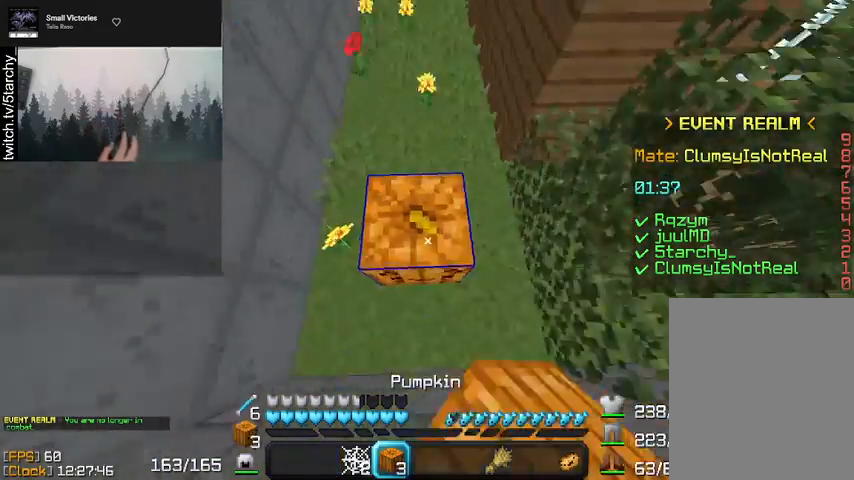
{"keys": ["space", "w"], "mouse": [], "events": [[233, "space", "down"]]}
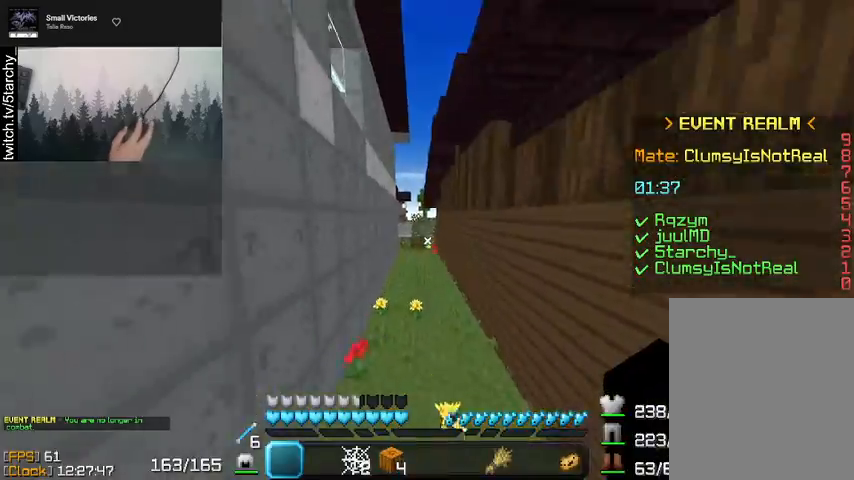
{"keys": ["space", "w"], "mouse": ["left"], "events": [[100, "space", "up"], [133, "mouse_left", "down"], [200, "mouse_left", "up"], [300, "mouse_left", "down"], [300, "space", "down"], [400, "mouse_left", "up"], [467, "mouse_left", "down"]]}
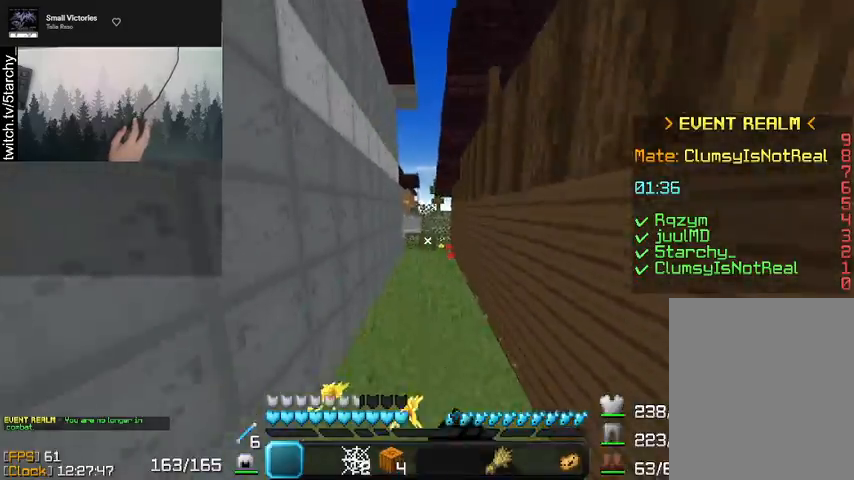
{"keys": ["space", "w"], "mouse": ["left"], "events": [[67, "mouse_left", "up"], [133, "mouse_left", "down"], [133, "space", "up"], [233, "mouse_left", "up"], [333, "mouse_left", "down"], [333, "space", "down"], [433, "mouse_left", "up"], [500, "mouse_left", "down"]]}
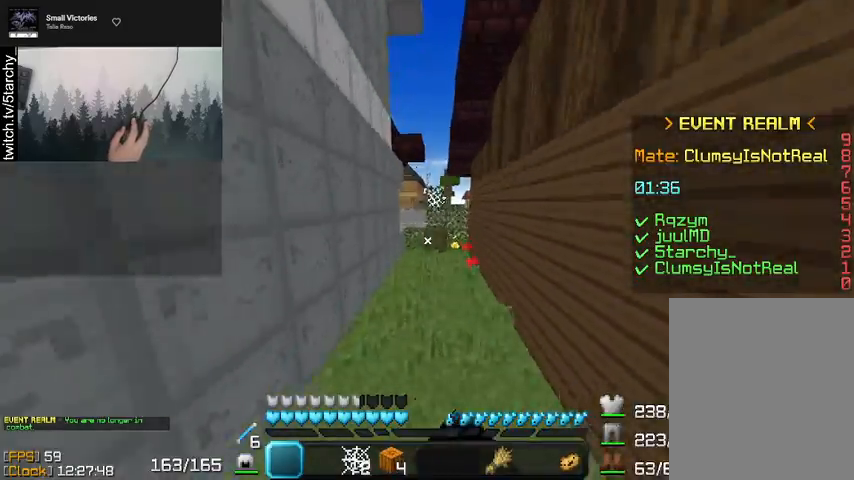
{"keys": ["space", "w"], "mouse": [], "events": [[33, "a", "down"], [100, "a", "up"], [100, "mouse_left", "up"], [167, "mouse_left", "down"], [300, "mouse_left", "up"], [367, "mouse_left", "down"], [500, "mouse_left", "up"]]}
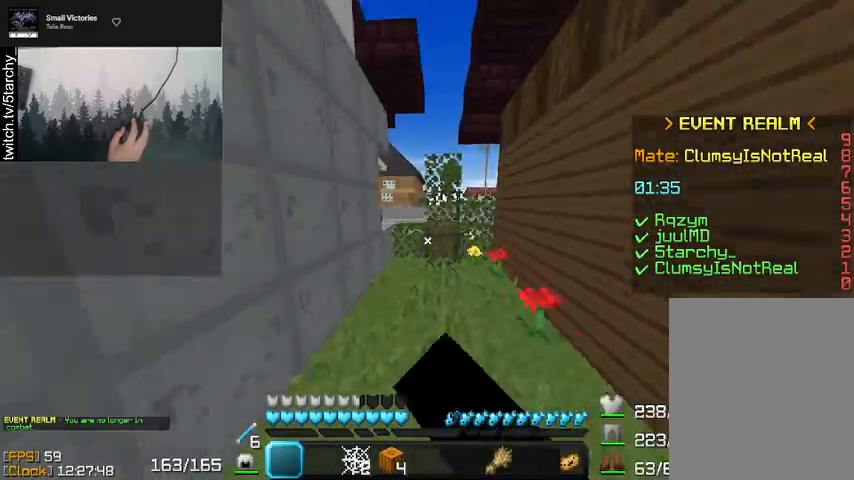
{"keys": ["w"], "mouse": [], "events": [[133, "a", "down"], [133, "mouse_left", "down"], [200, "mouse_left", "up"], [300, "a", "up"], [300, "space", "up"], [367, "a", "down"], [500, "a", "up"]]}
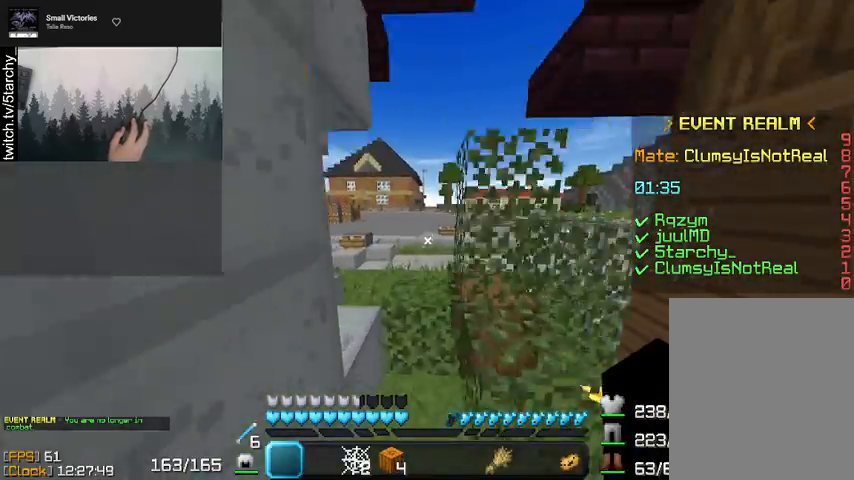
{"keys": ["d", "w"], "mouse": [], "events": [[67, "space", "down"], [167, "mouse_left", "down"], [200, "mouse_left", "up"], [233, "d", "down"], [333, "space", "up"]]}
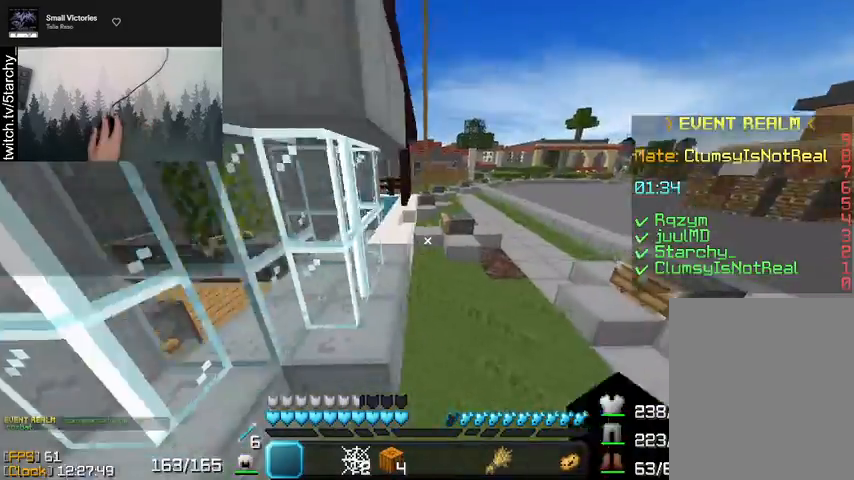
{"keys": ["d", "w"], "mouse": [], "events": []}
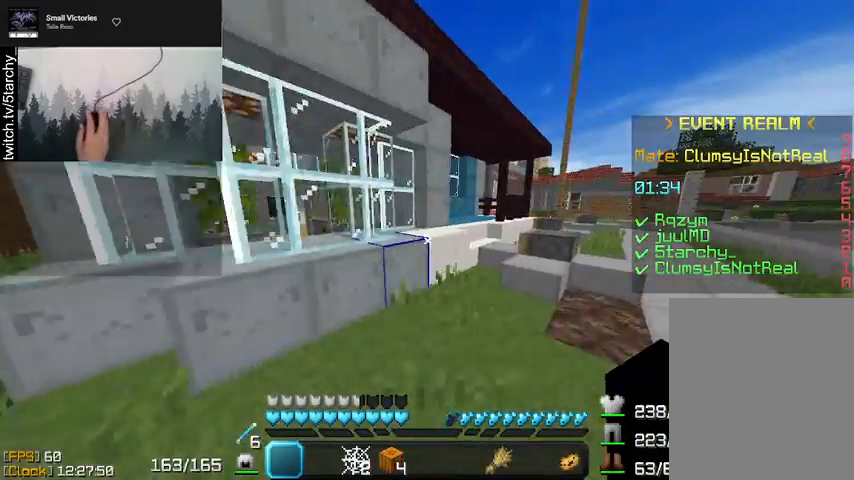
{"keys": ["d", "space", "w"], "mouse": [], "events": [[367, "space", "down"]]}
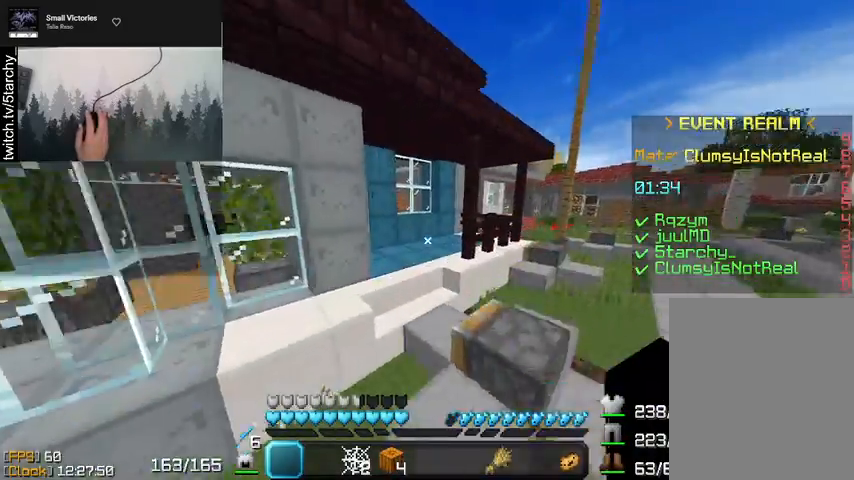
{"keys": ["a", "space", "w"], "mouse": [], "events": [[333, "d", "up"], [467, "a", "down"]]}